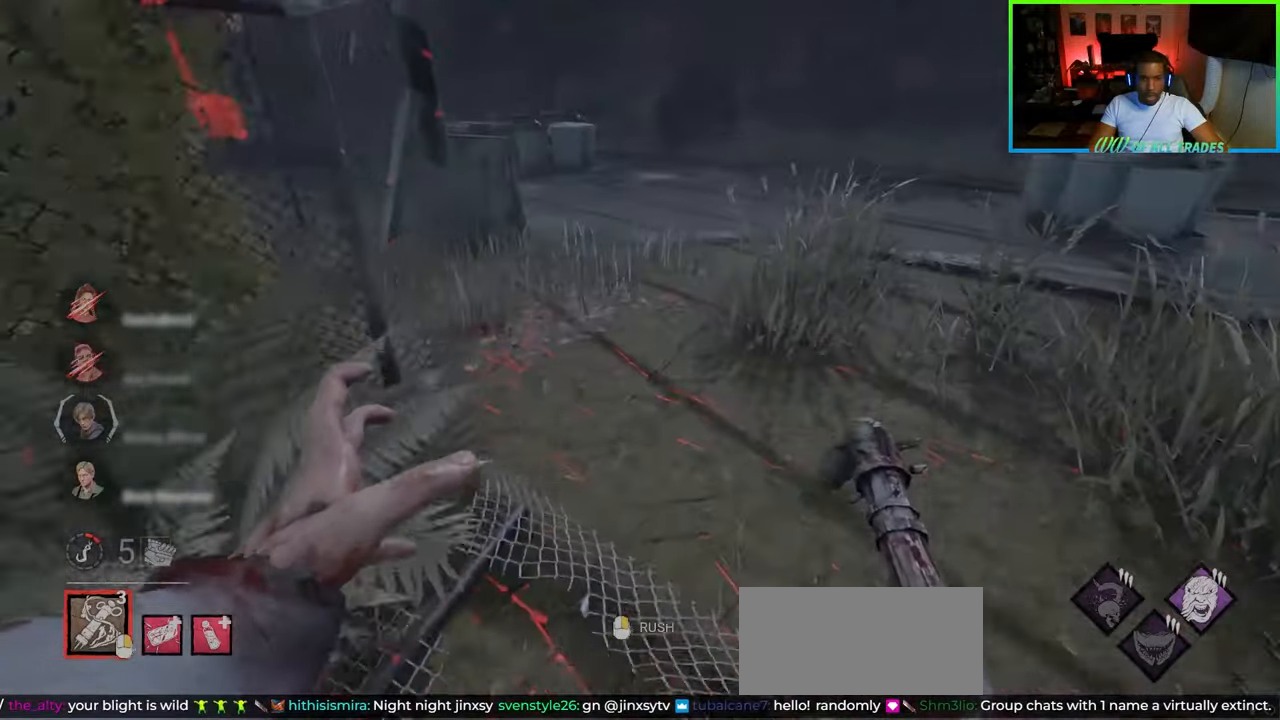
Gameplay with keyboard and mouse; each line is a JSON object with the keys and mouse buttons held at the frame after it. "events" lists presses ("down") and releases ("up") of "a", "ctrl", "d", "e", "f", "q", "r", "s", "shift", "space", "tab", "w", "mouse_left", "mouse_wheel", "mouse_right", "mouse_mb4" and "mouse_mb5" between this image and that frame as [ms after this image, input, new state], when the widget could be followed in between. "mouse_left", "mouse_wheel", "mouse_right", "mouse_mb4", "mouse_mb5" = the "left", "wheel", "right", "mb4", "mb5" buttons of the "mouse" list. No other keys are recorded. "wheel" means that the mouse wheel is clicked or scrolled. Not read: mouse_move.
{"keys": ["w"], "mouse": [], "events": []}
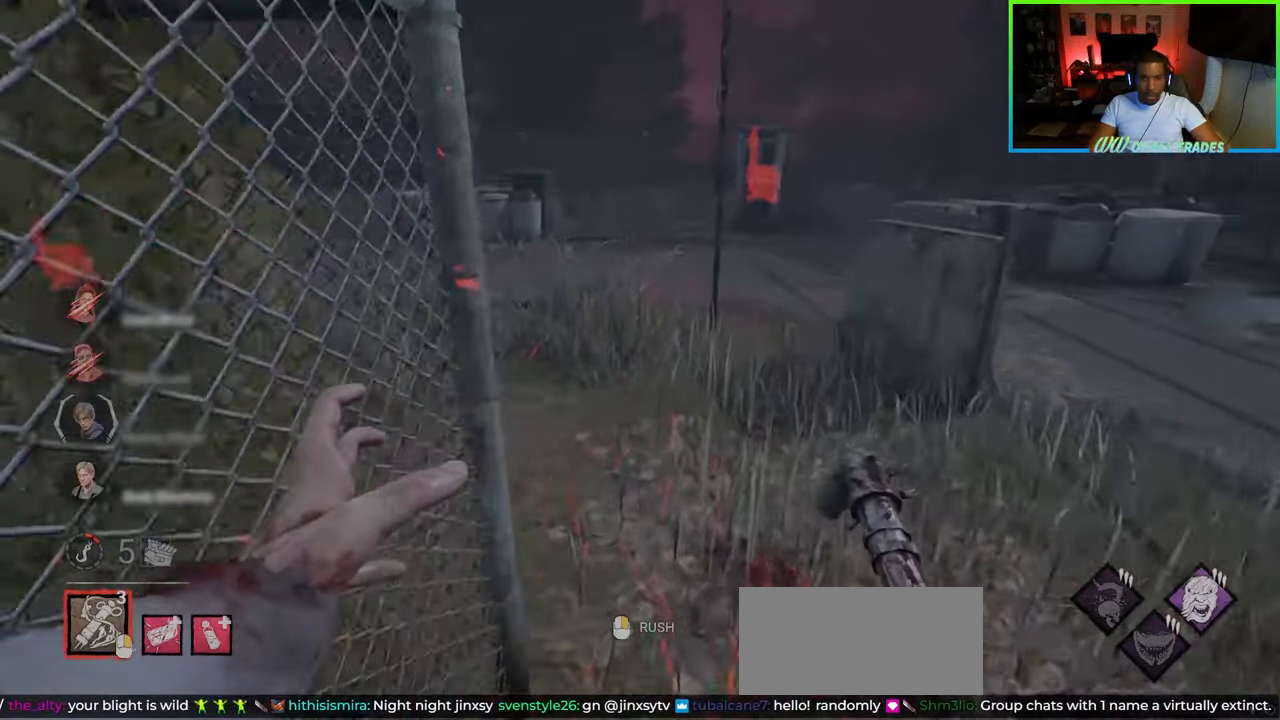
{"keys": ["w"], "mouse": [], "events": [[67, "d", "down"], [167, "d", "up"]]}
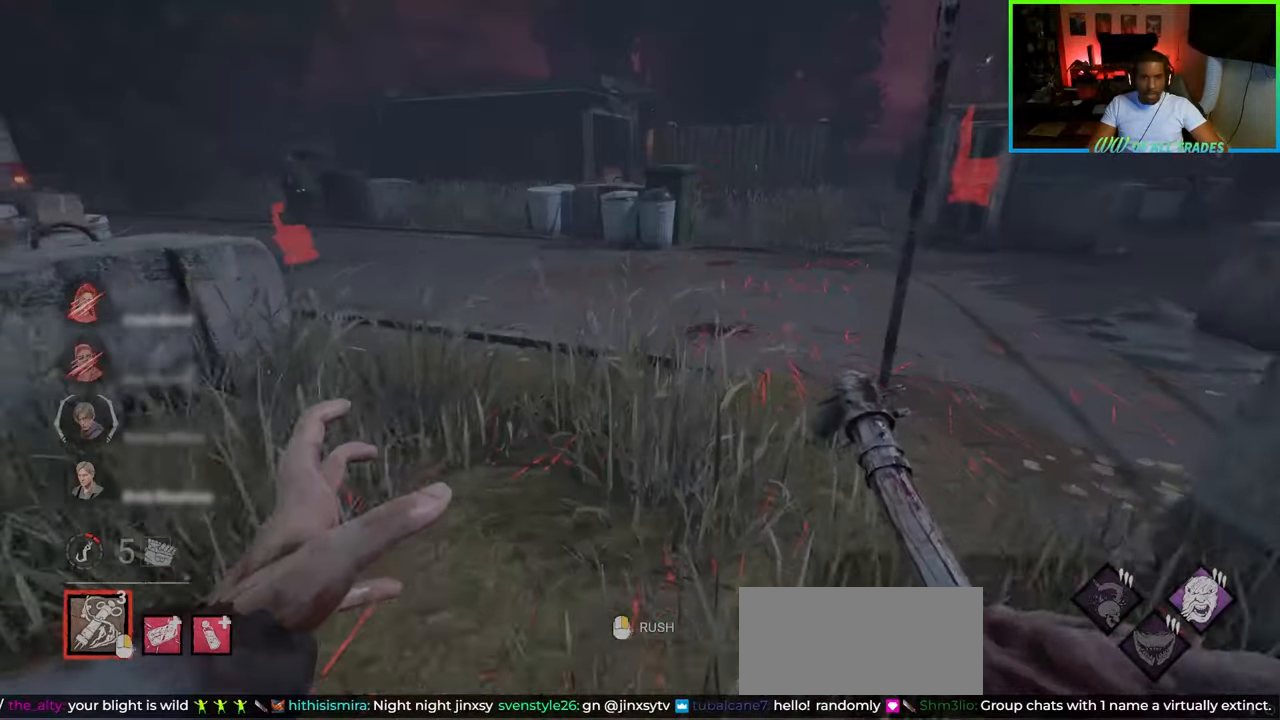
{"keys": ["d", "w"], "mouse": [], "events": [[433, "d", "down"]]}
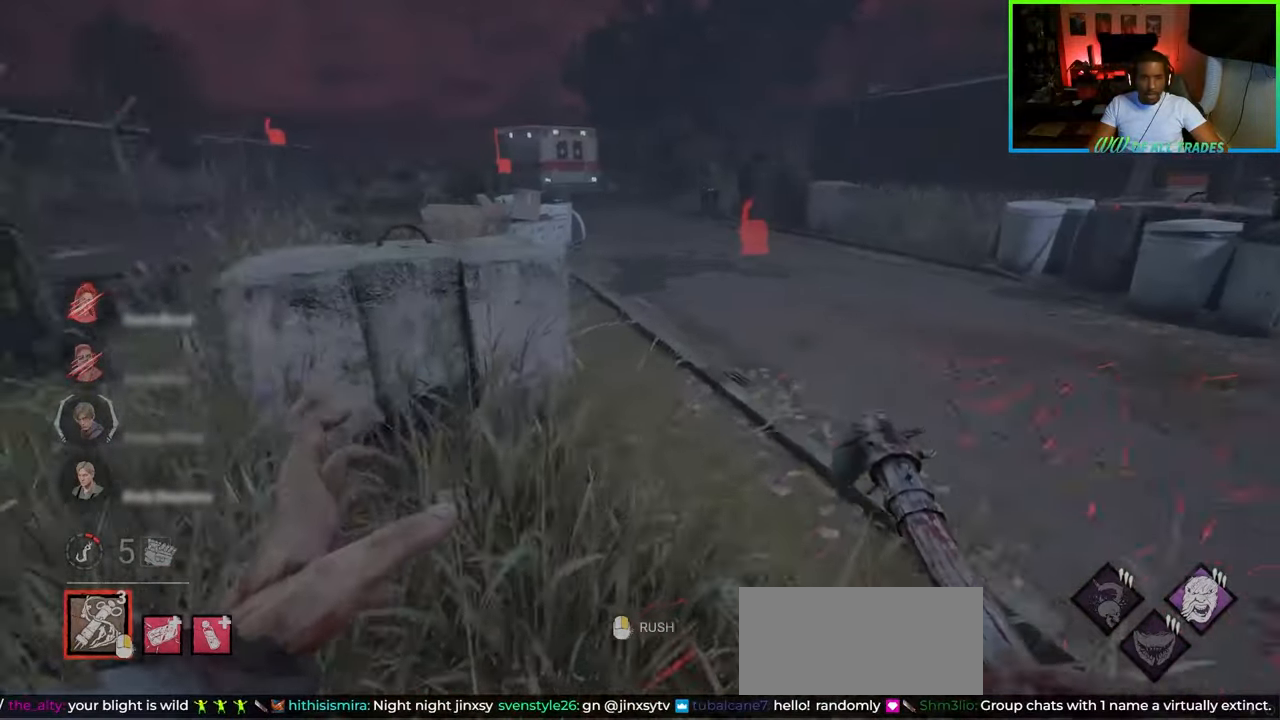
{"keys": ["w"], "mouse": ["right"], "events": [[317, "d", "up"], [467, "mouse_right", "down"]]}
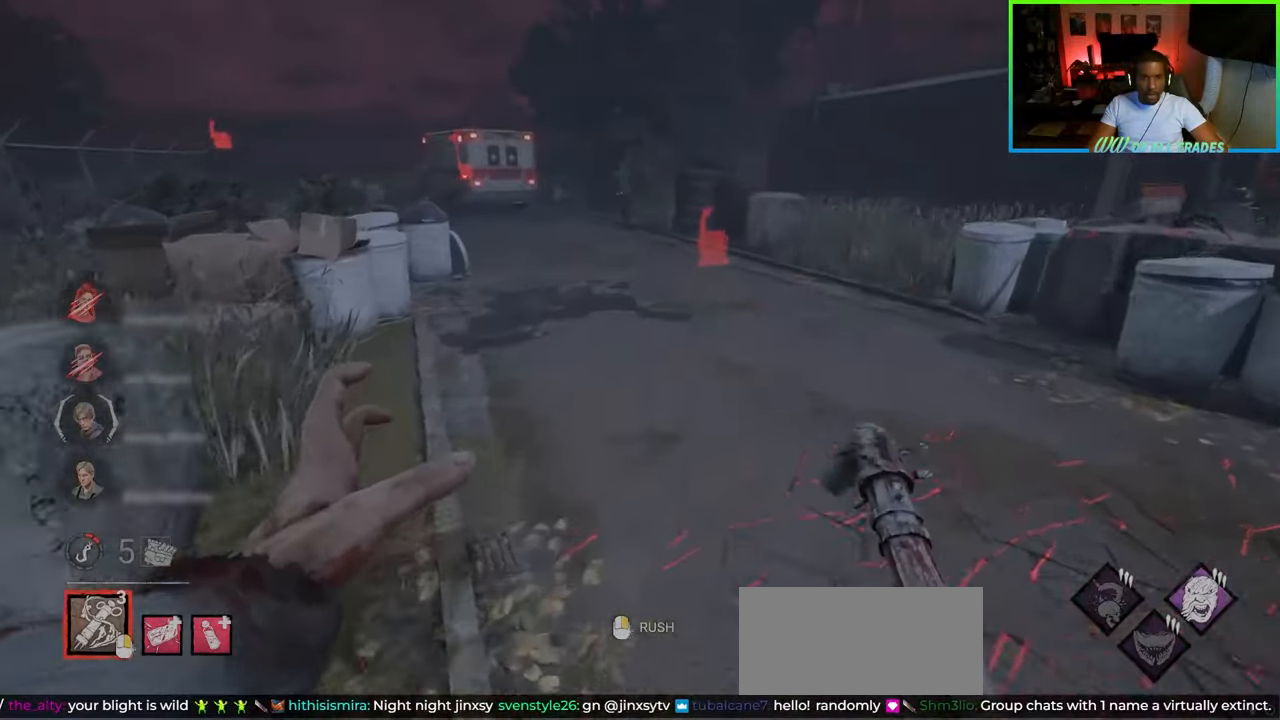
{"keys": ["d", "w"], "mouse": [], "events": [[117, "mouse_right", "up"], [500, "d", "down"]]}
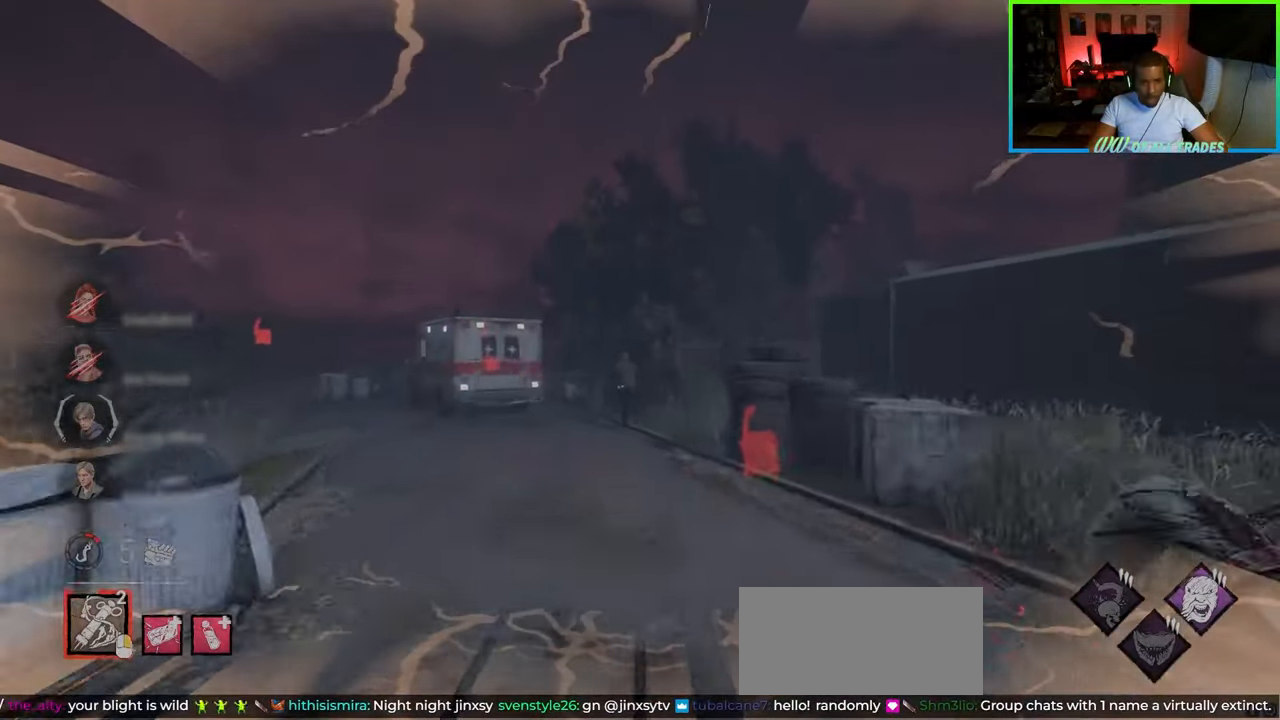
{"keys": ["w"], "mouse": [], "events": [[100, "d", "up"], [333, "d", "down"], [467, "d", "up"]]}
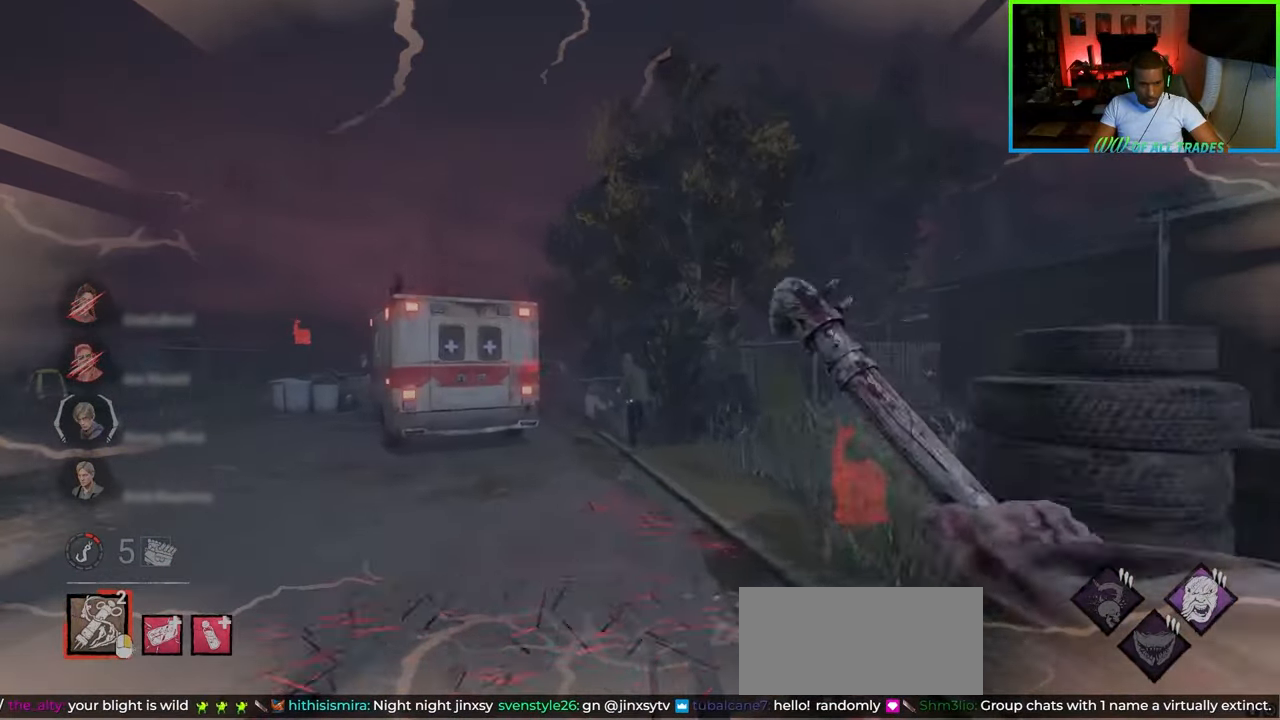
{"keys": ["d", "w"], "mouse": [], "events": [[167, "d", "down"]]}
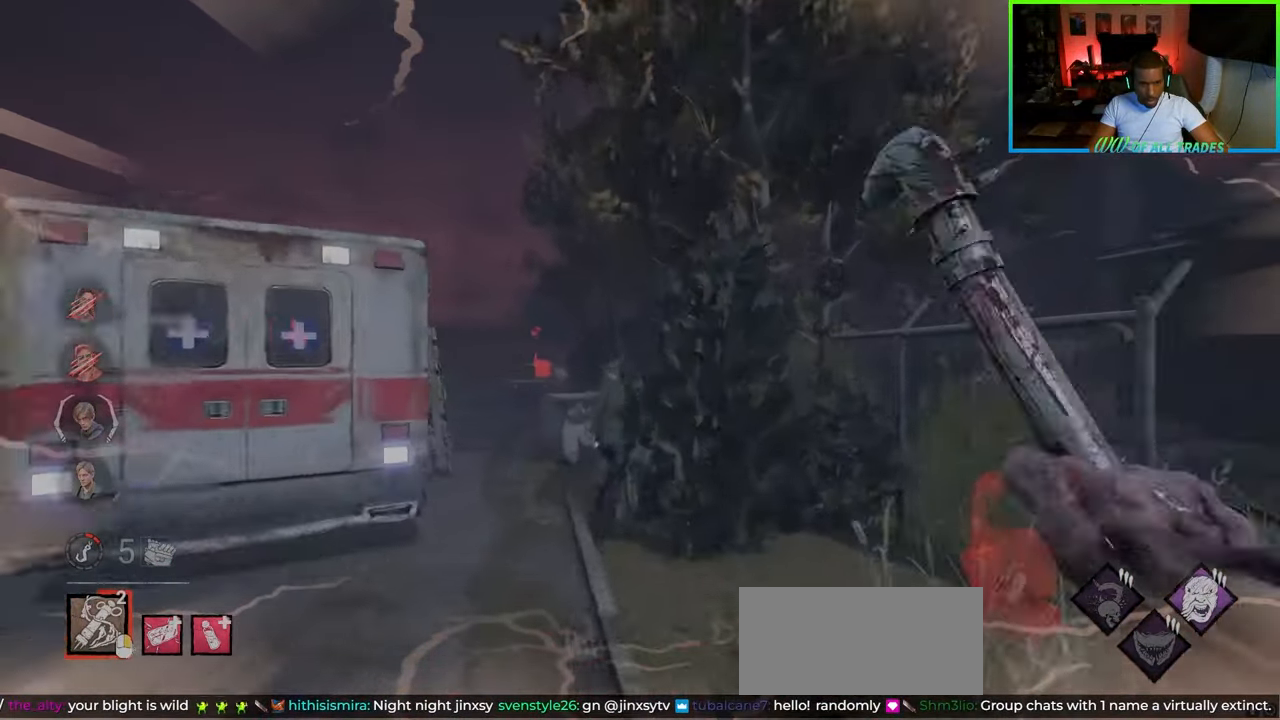
{"keys": ["a"], "mouse": [], "events": [[233, "a", "down"], [233, "d", "up"], [283, "w", "up"]]}
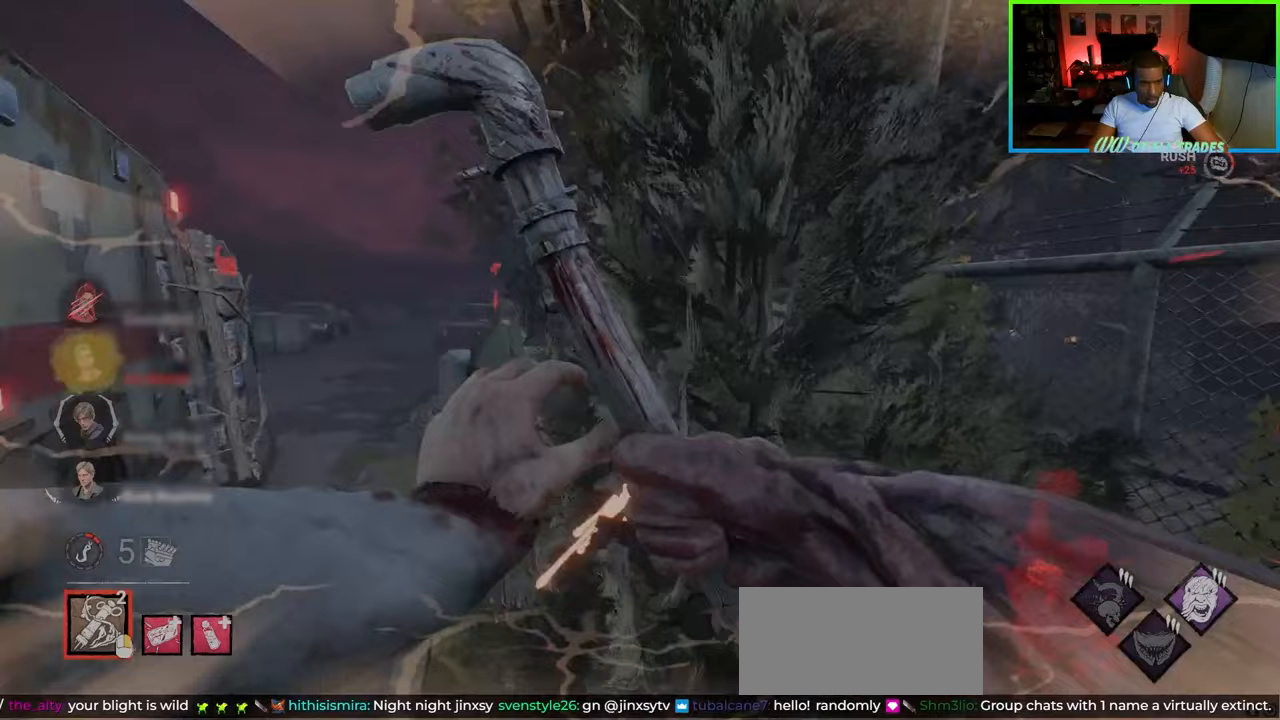
{"keys": ["w"], "mouse": [], "events": [[350, "w", "down"], [383, "mouse_right", "down"], [400, "a", "up"], [483, "mouse_right", "up"]]}
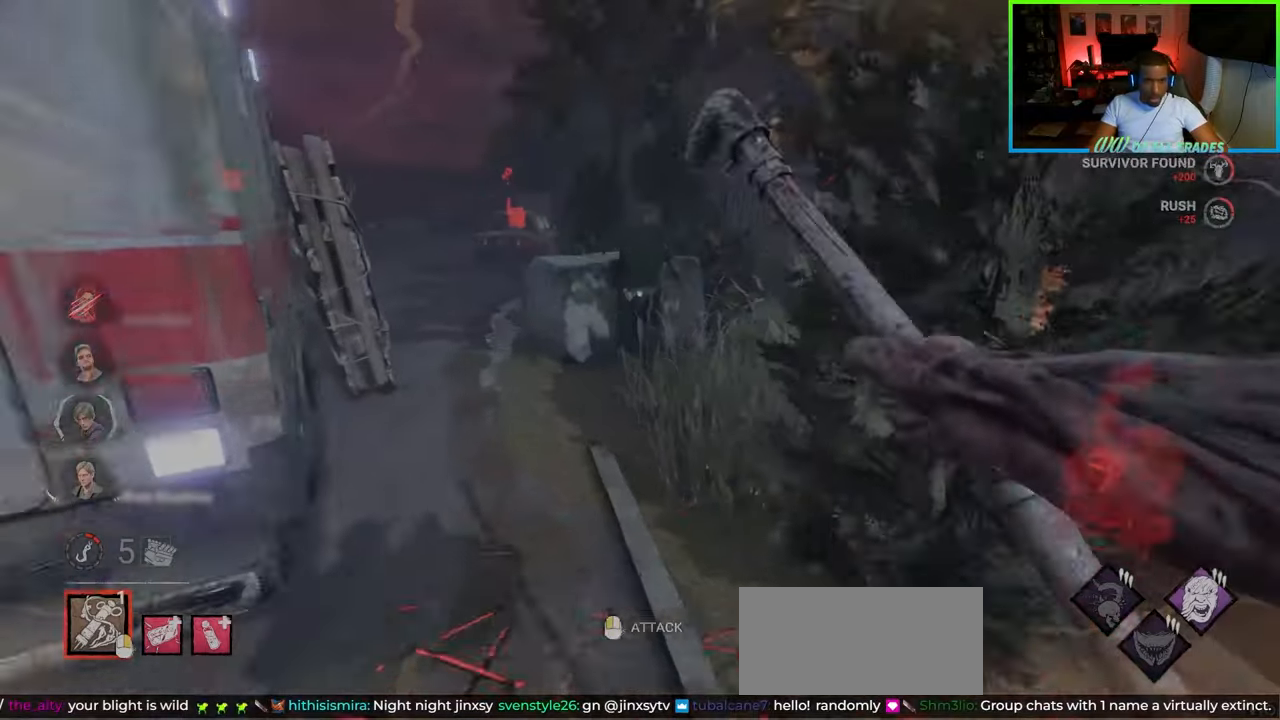
{"keys": ["a"], "mouse": [], "events": [[167, "mouse_left", "down"], [283, "a", "down"], [283, "mouse_left", "up"], [317, "mouse_left", "down"], [383, "mouse_left", "up"], [400, "mouse_left", "down"], [400, "w", "up"], [467, "mouse_left", "up"]]}
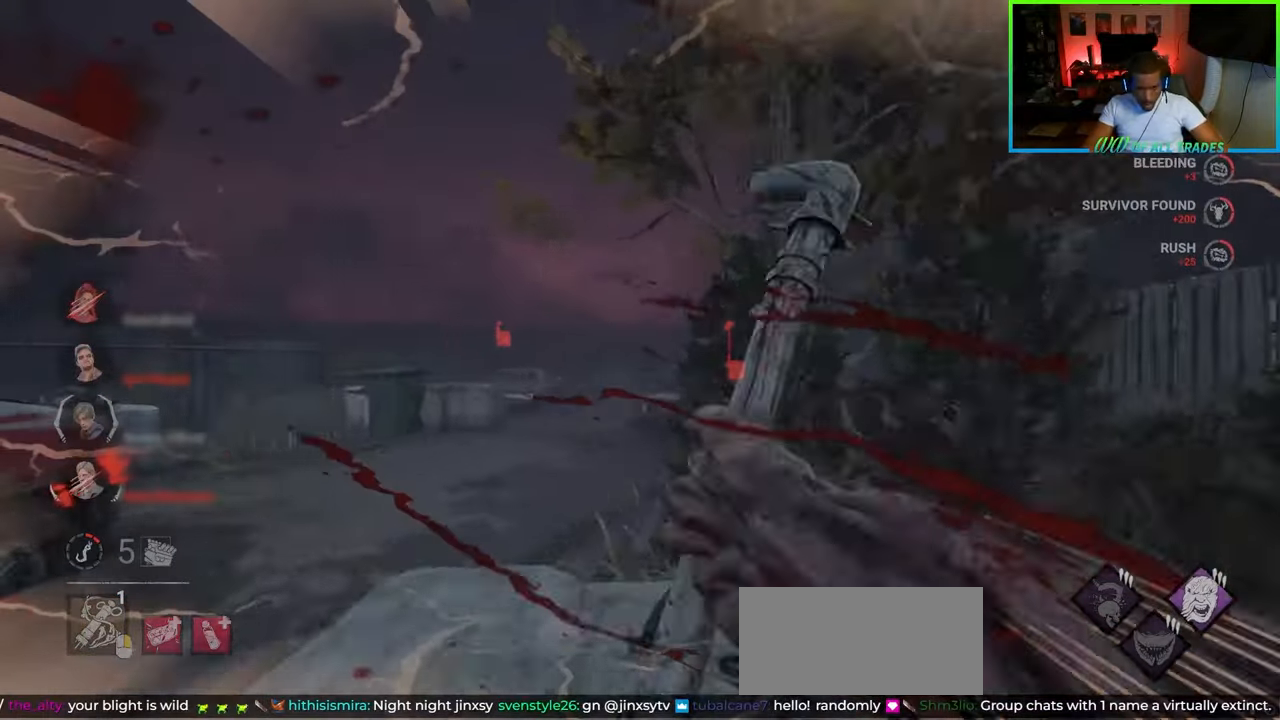
{"keys": ["d", "w"], "mouse": [], "events": [[17, "mouse_left", "down"], [83, "s", "down"], [100, "mouse_left", "up"], [117, "a", "up"], [200, "d", "down"], [367, "s", "up"], [500, "w", "down"]]}
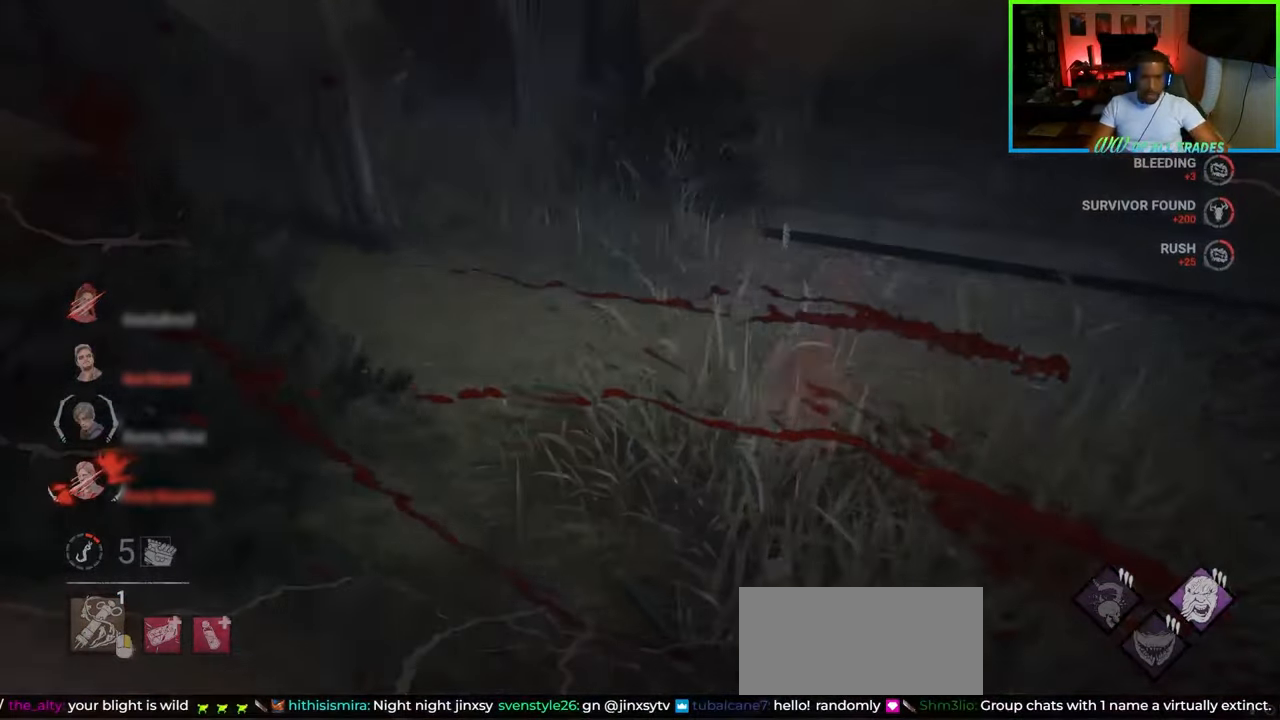
{"keys": ["d", "w"], "mouse": [], "events": [[233, "a", "down"], [250, "d", "up"], [383, "a", "up"], [433, "d", "down"]]}
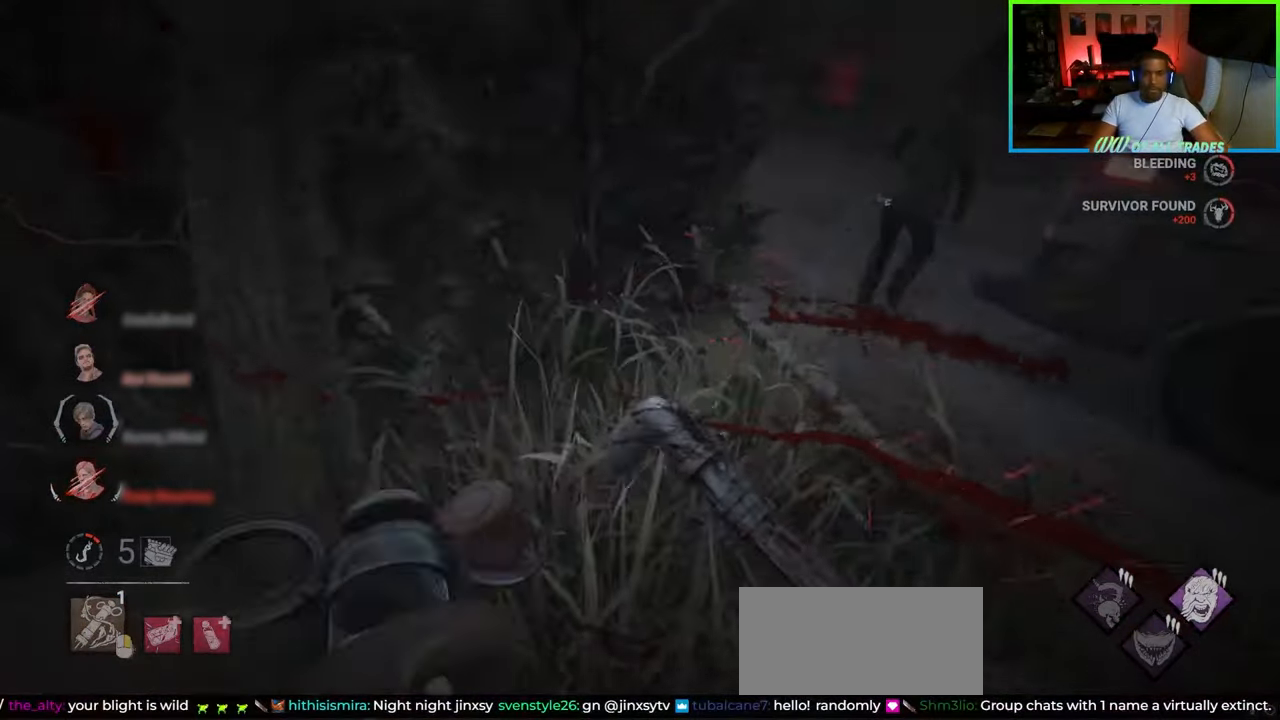
{"keys": ["a", "w"], "mouse": [], "events": [[317, "a", "down"], [317, "d", "up"]]}
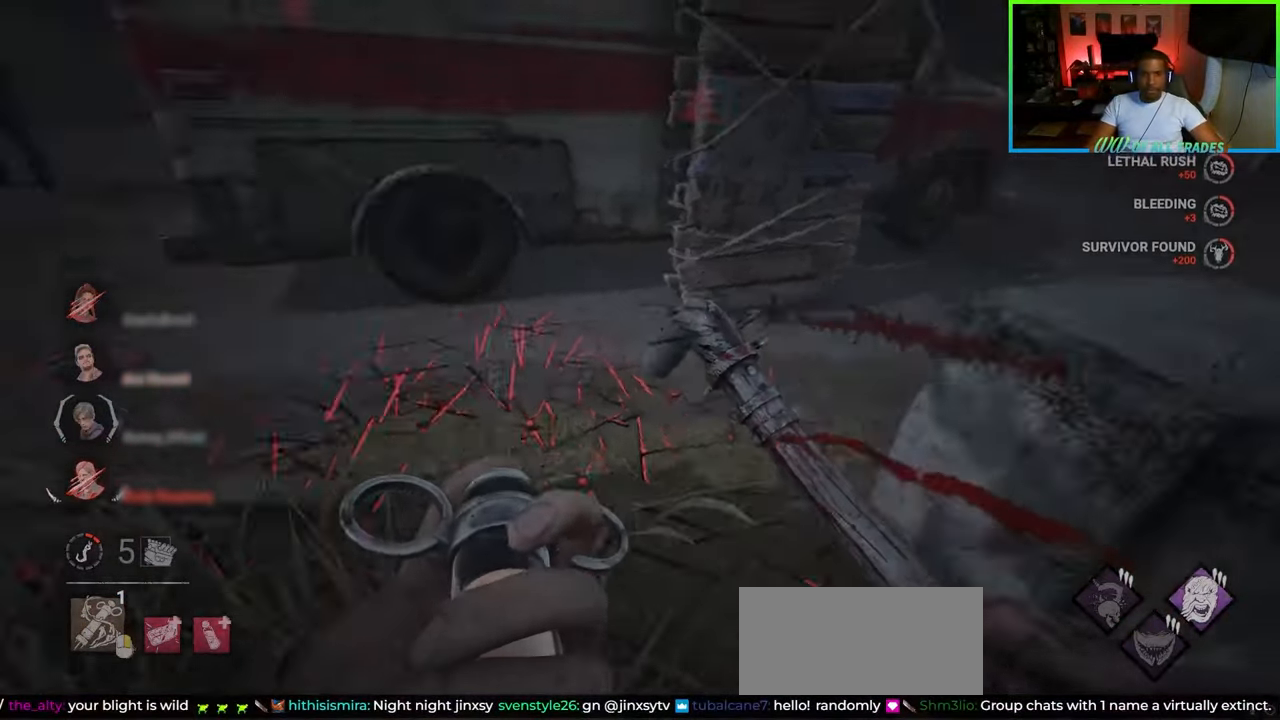
{"keys": ["w"], "mouse": [], "events": [[50, "a", "up"]]}
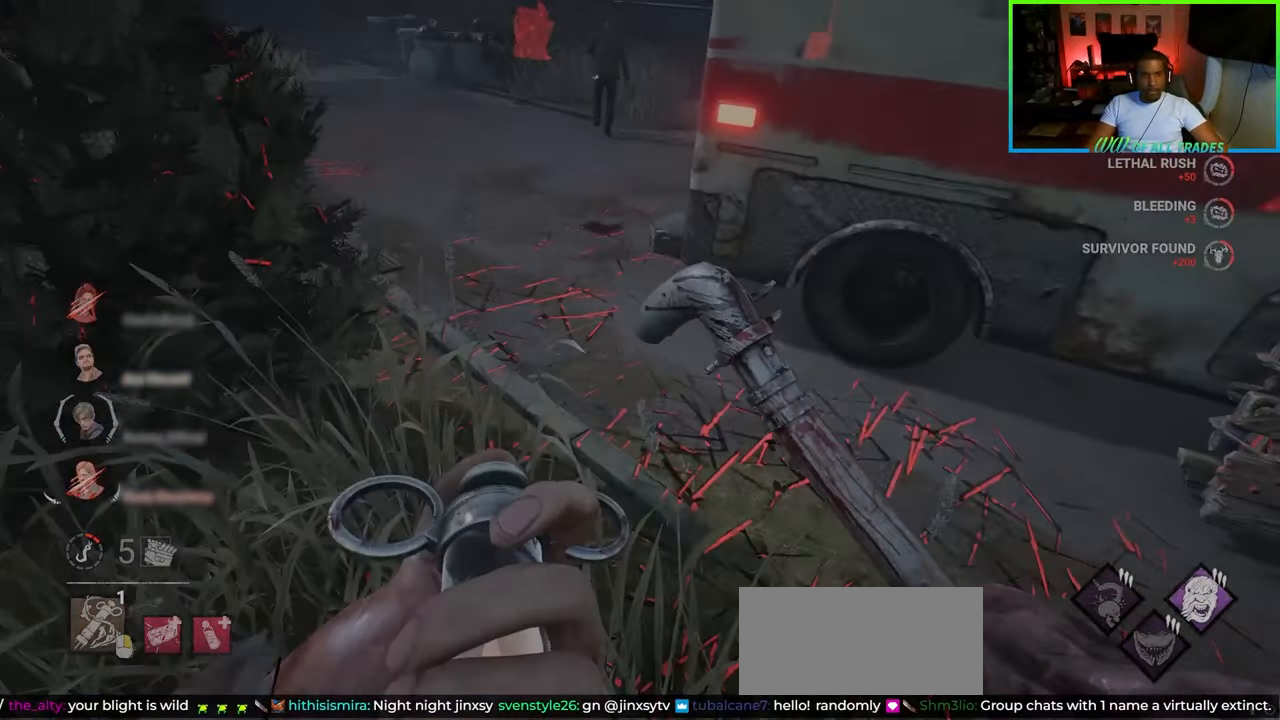
{"keys": ["w"], "mouse": [], "events": []}
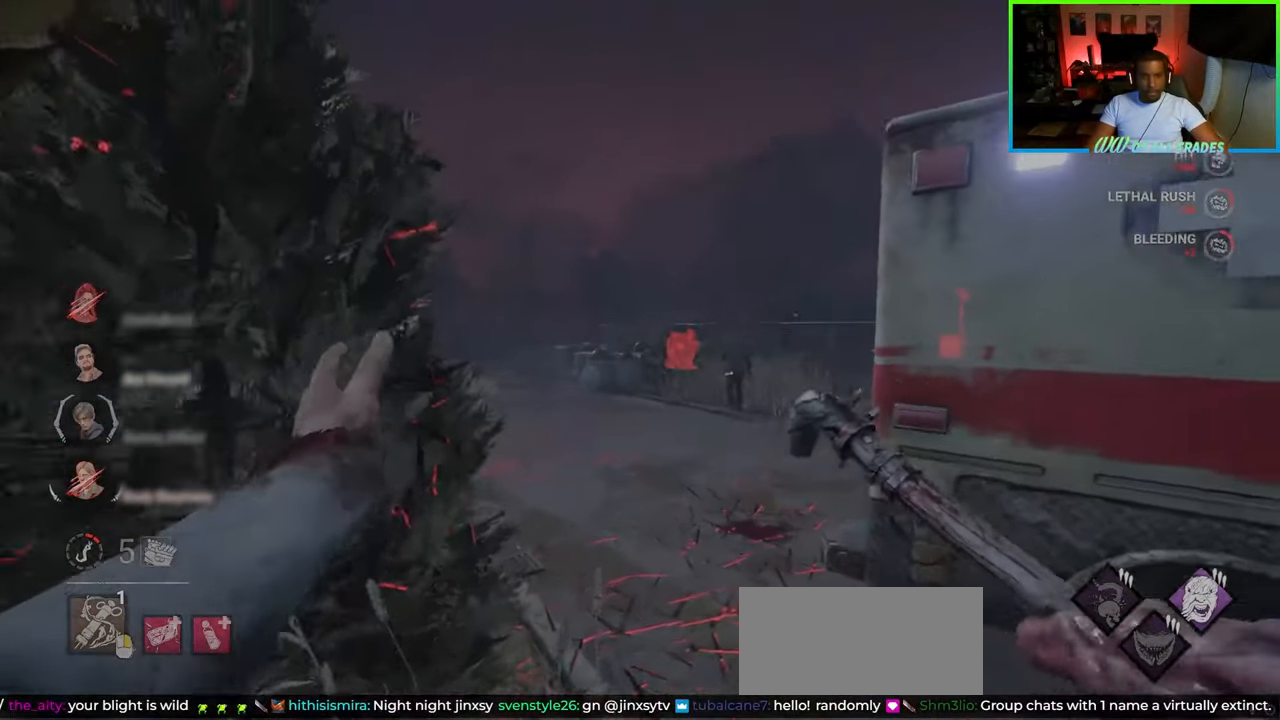
{"keys": ["w"], "mouse": [], "events": []}
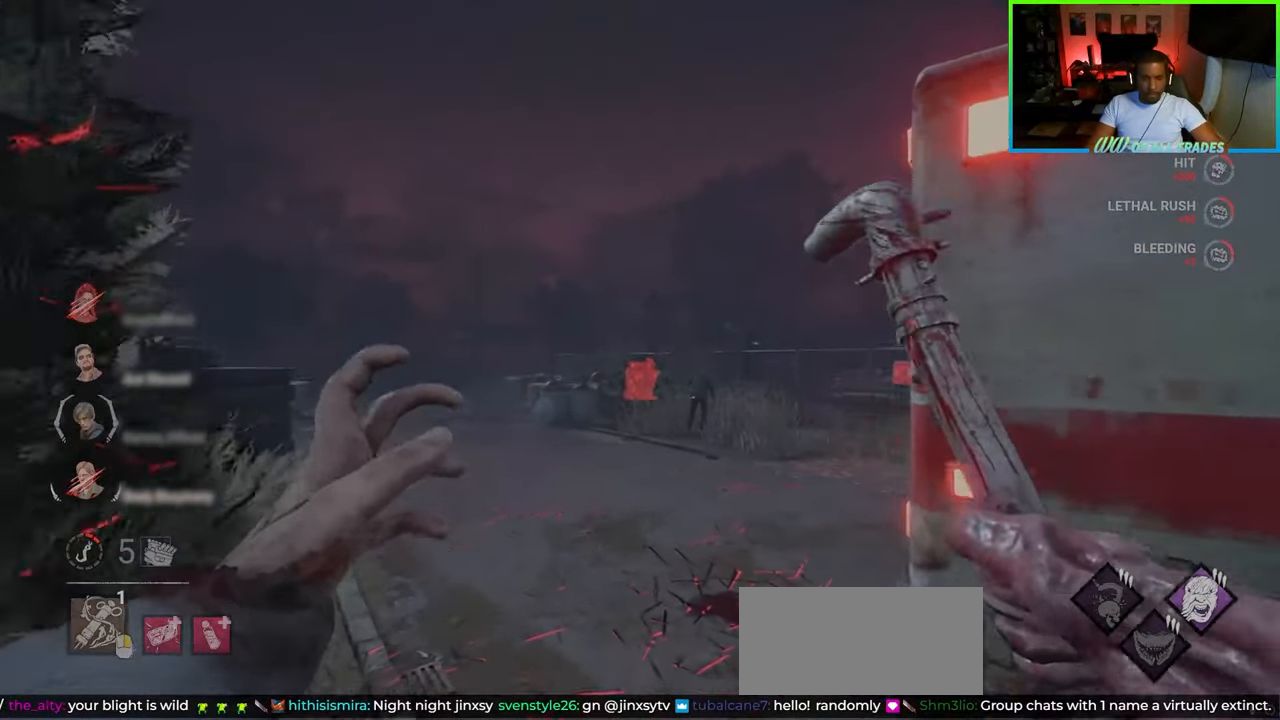
{"keys": ["w"], "mouse": [], "events": []}
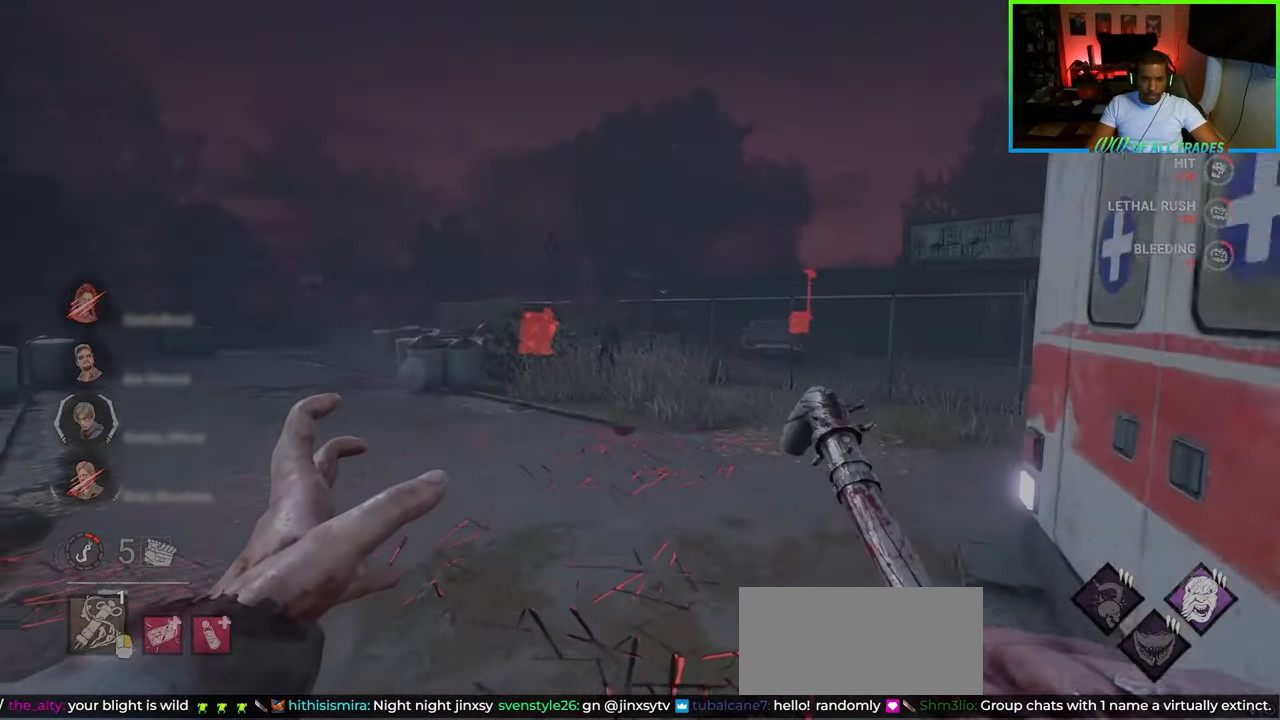
{"keys": ["w"], "mouse": [], "events": []}
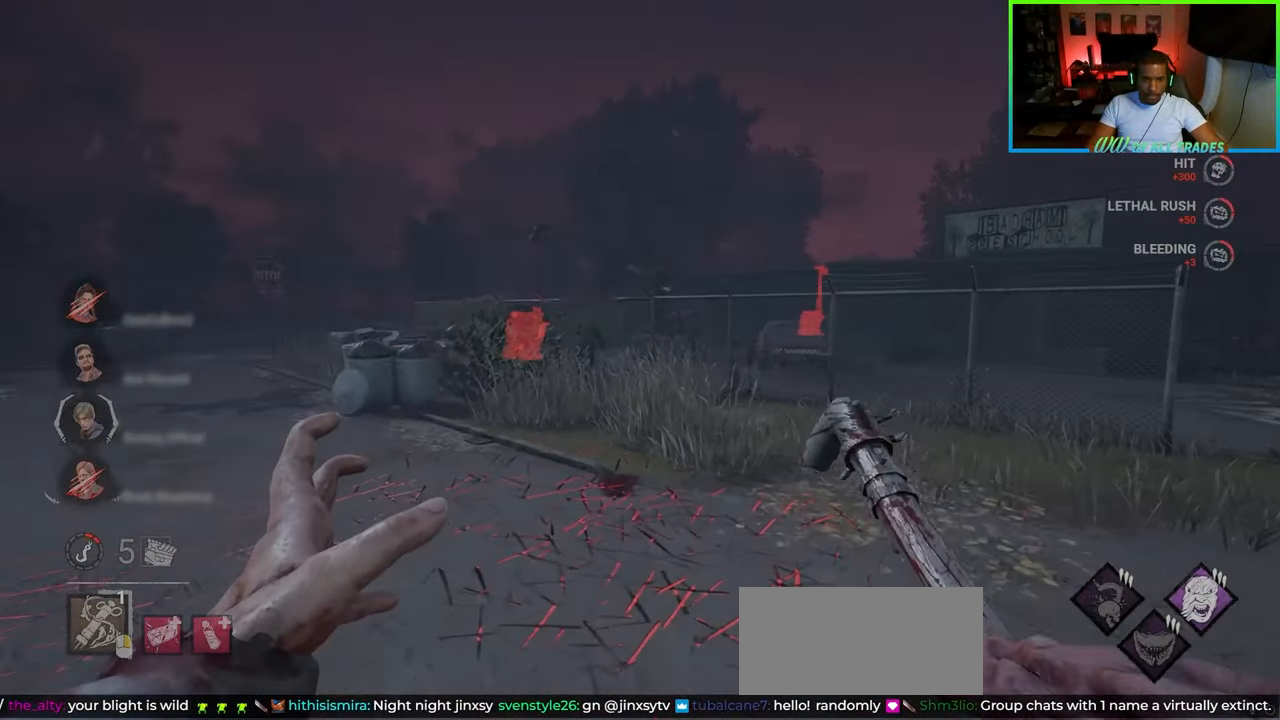
{"keys": ["w"], "mouse": [], "events": []}
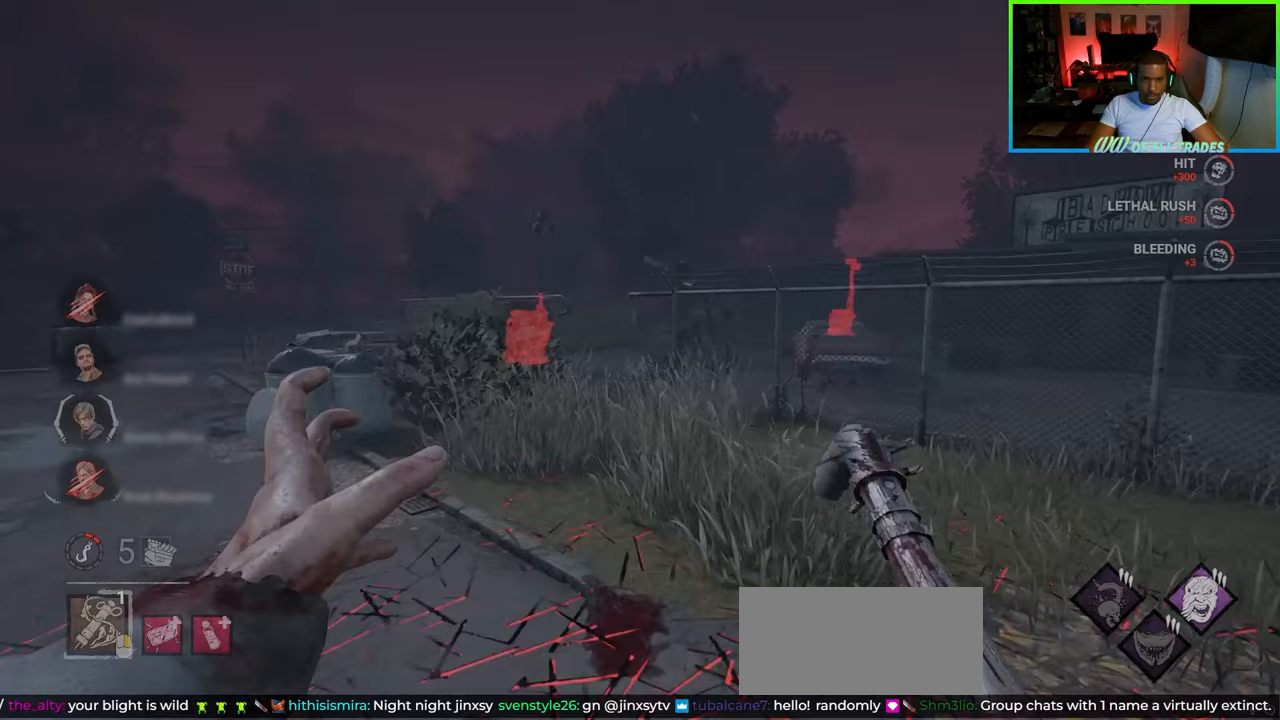
{"keys": ["w"], "mouse": [], "events": [[217, "d", "down"], [317, "d", "up"]]}
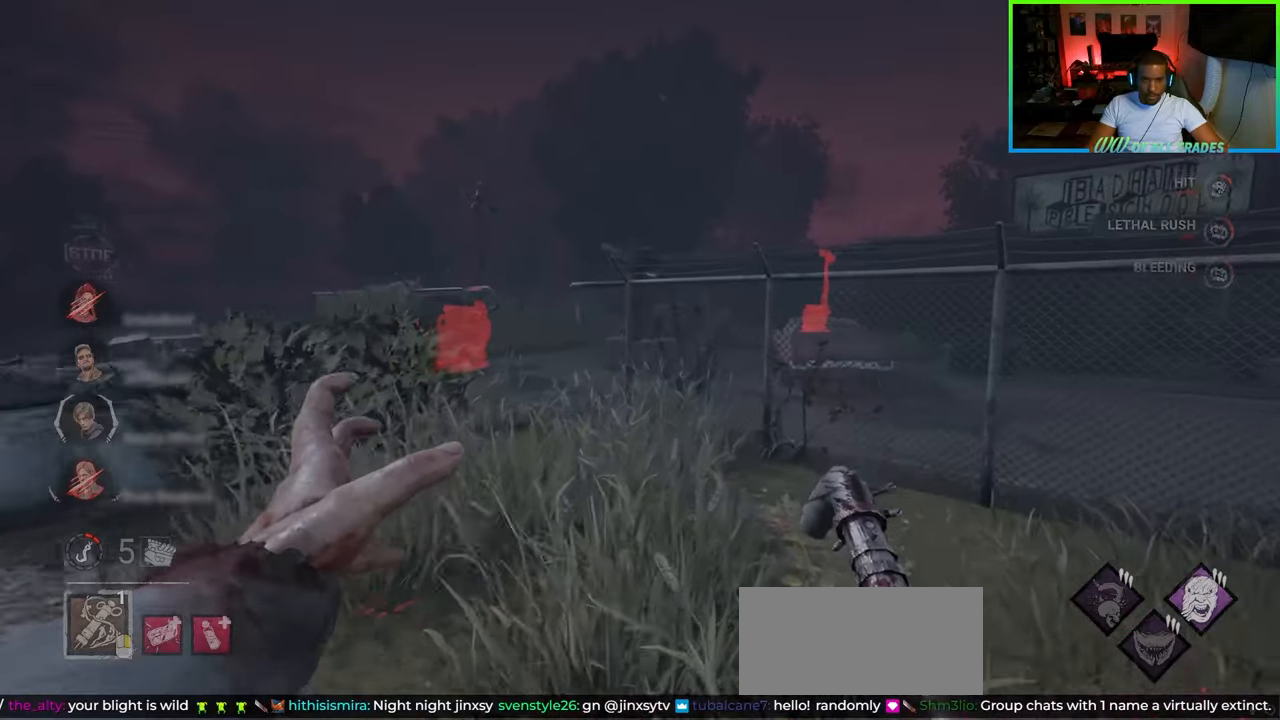
{"keys": ["w"], "mouse": [], "events": []}
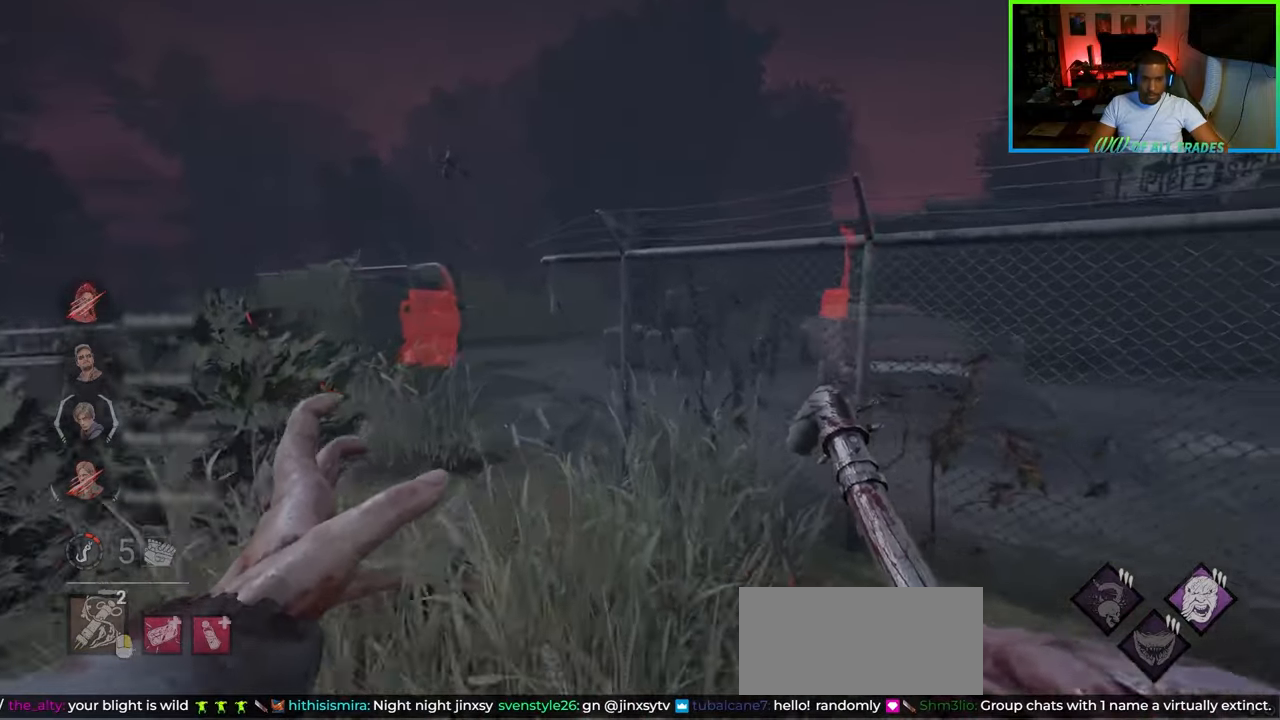
{"keys": ["a", "w"], "mouse": [], "events": [[250, "a", "down"]]}
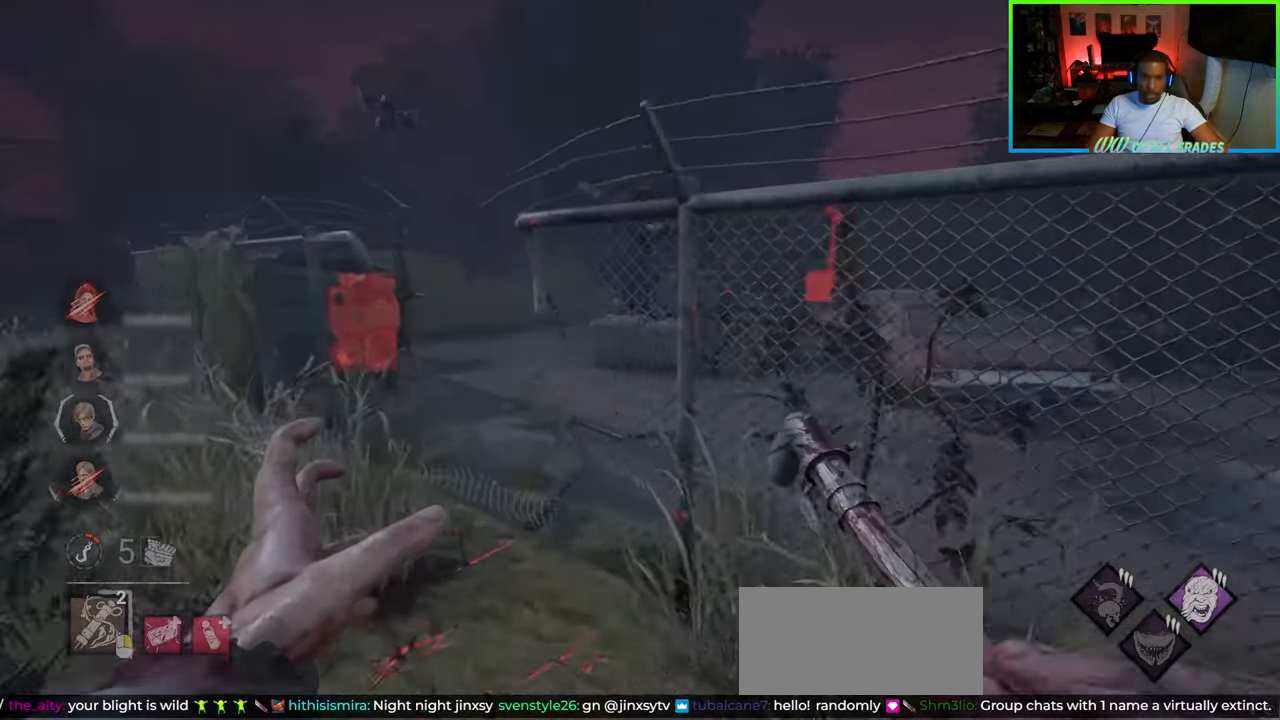
{"keys": ["w"], "mouse": [], "events": [[400, "a", "up"]]}
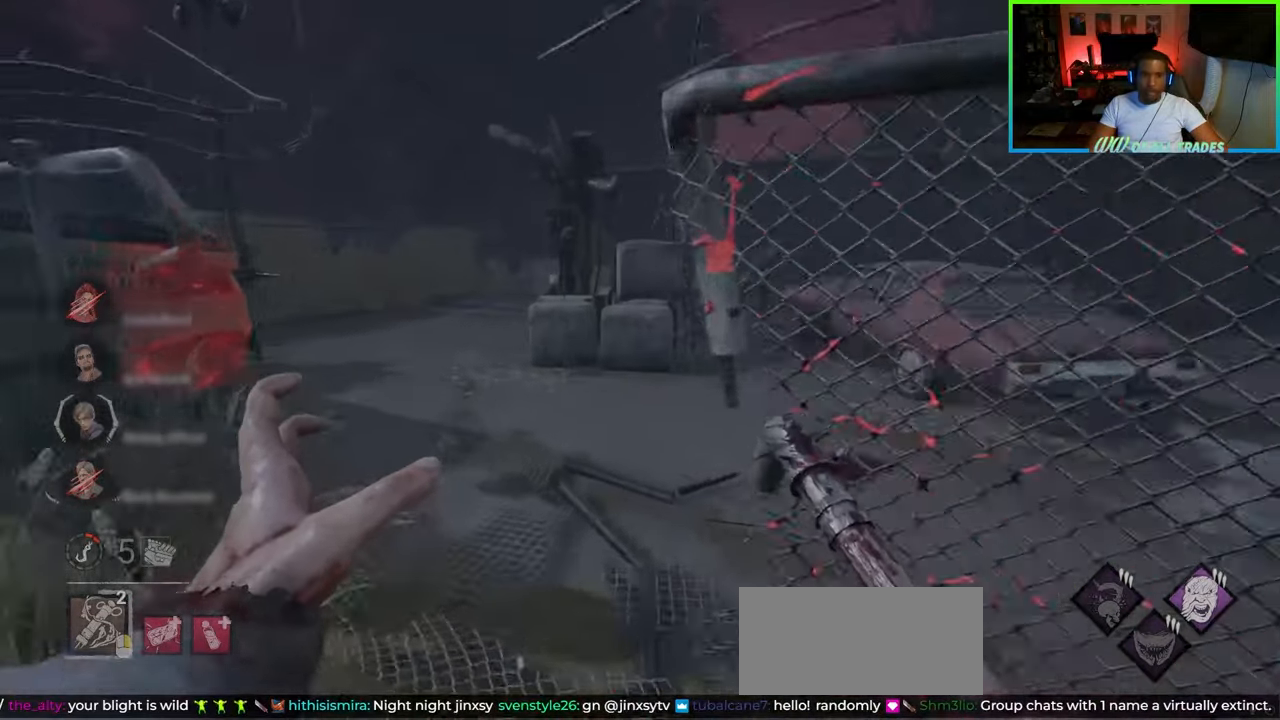
{"keys": ["d", "w"], "mouse": [], "events": [[333, "d", "down"]]}
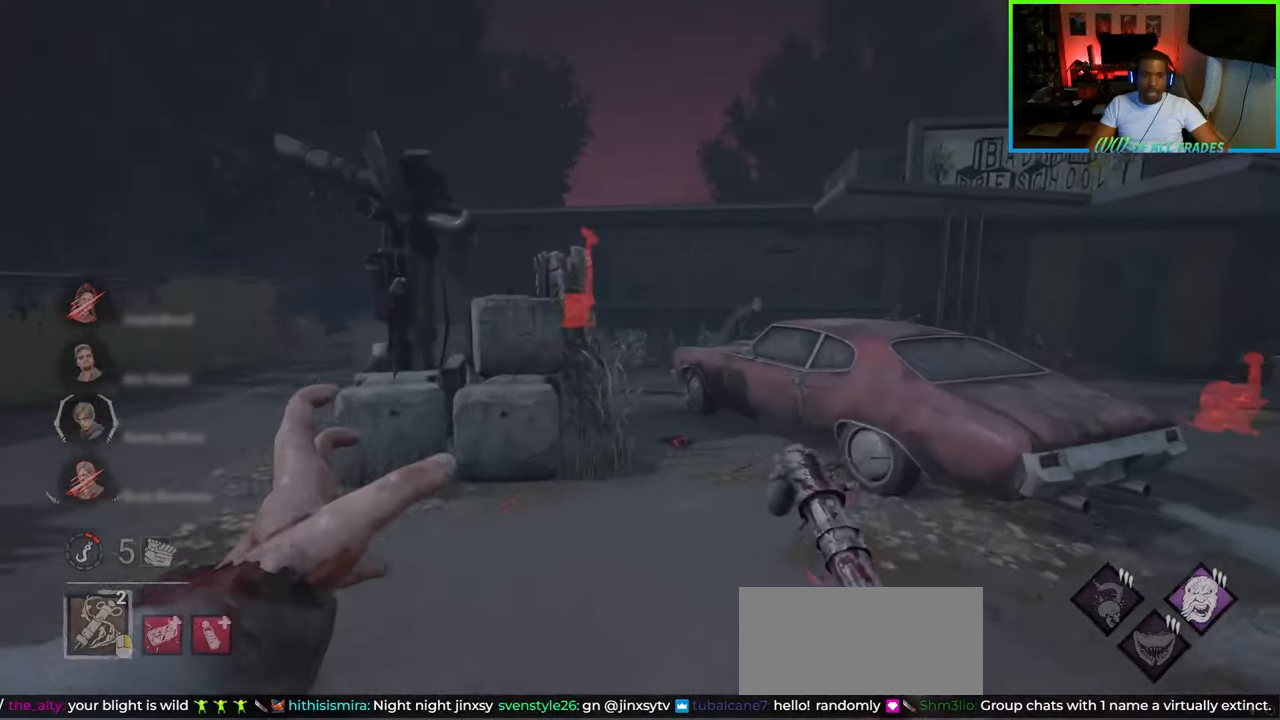
{"keys": ["d", "w"], "mouse": [], "events": []}
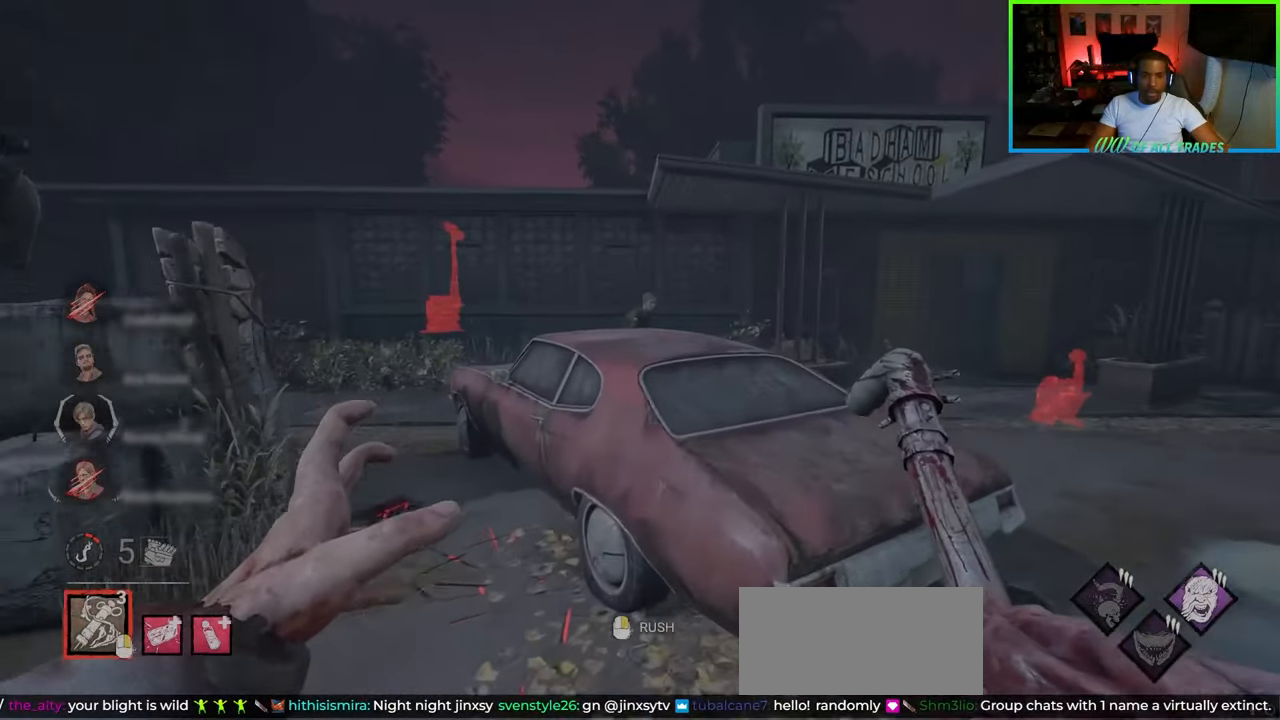
{"keys": ["d"], "mouse": [], "events": [[100, "a", "down"], [117, "d", "up"], [433, "d", "down"], [450, "a", "up"], [450, "w", "up"]]}
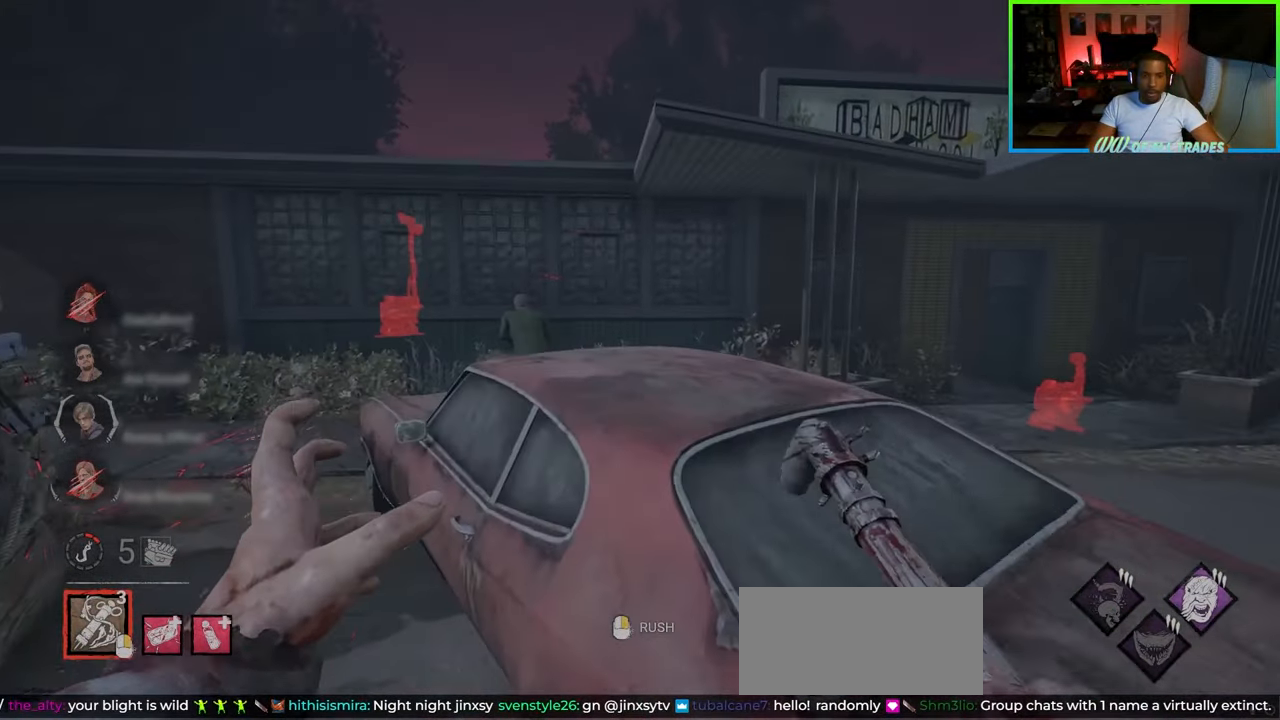
{"keys": ["a", "d", "w"], "mouse": [], "events": [[200, "s", "down"], [300, "s", "up"], [417, "w", "down"], [500, "a", "down"]]}
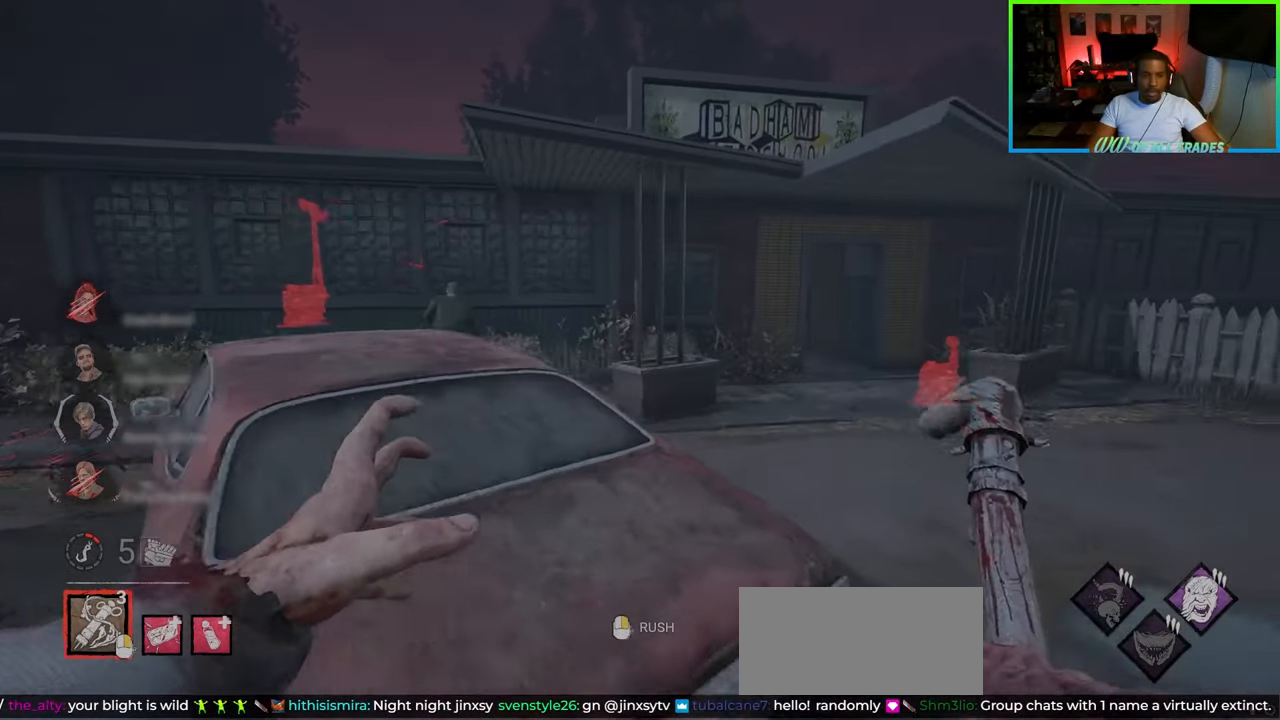
{"keys": ["a", "w"], "mouse": [], "events": [[17, "d", "up"], [50, "w", "up"], [433, "w", "down"]]}
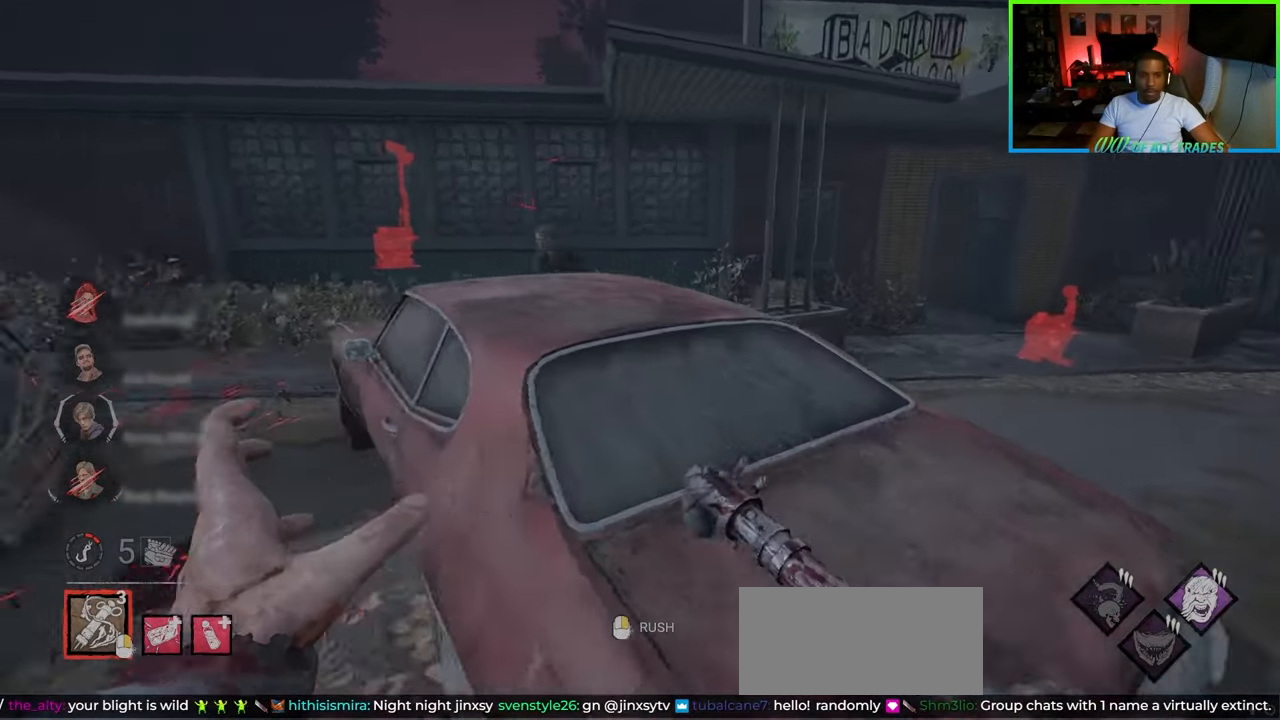
{"keys": ["w"], "mouse": [], "events": [[17, "mouse_right", "down"], [100, "a", "up"], [133, "mouse_right", "up"]]}
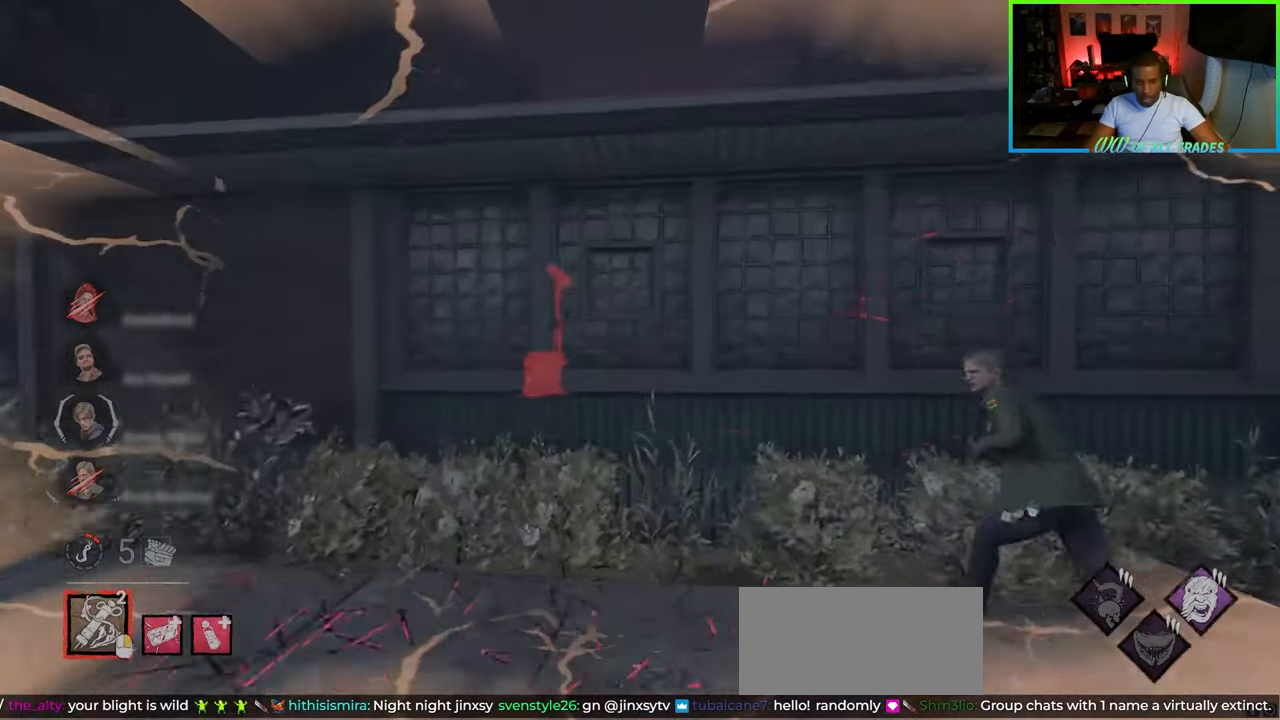
{"keys": ["a", "w"], "mouse": [], "events": [[117, "a", "down"]]}